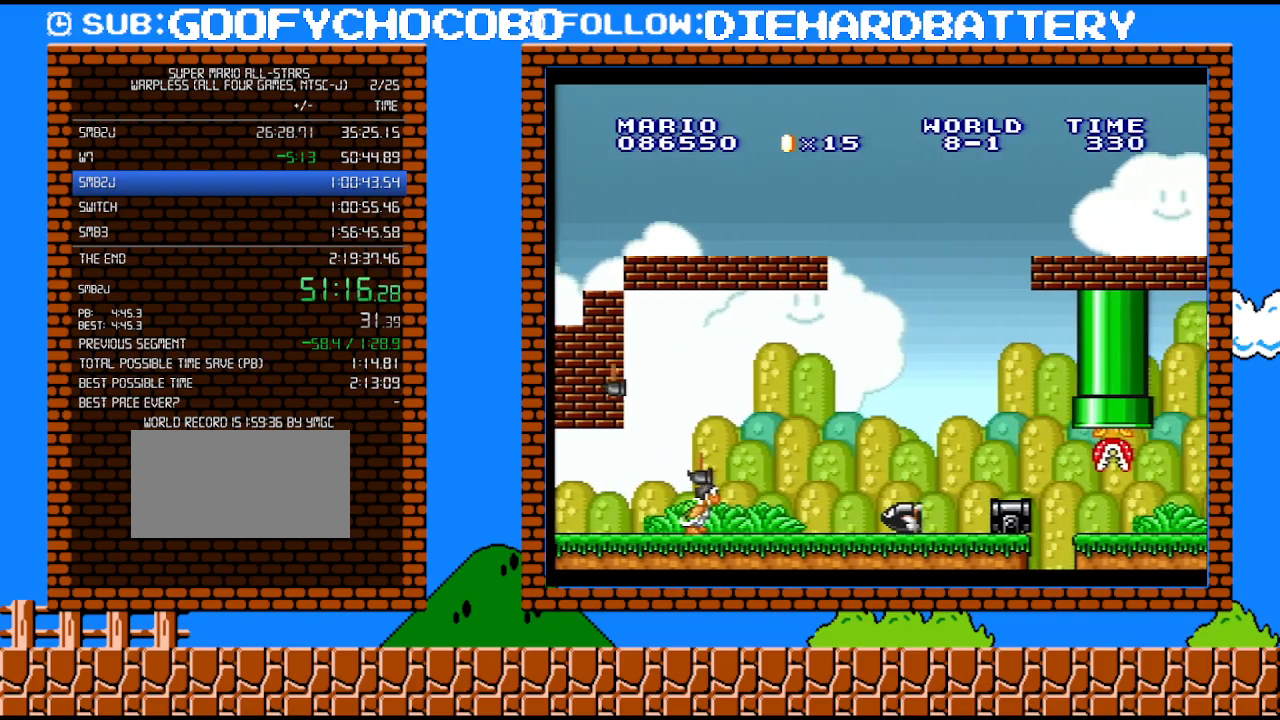
Gameplay with a controller (Nintendo layout); each line is a JSON object with the inputs held at the frame after it. "events" lists button and stick changes between this image and that frame as [ms after this image, input, new state], when the widget could be followed in between. Not read: HOME L3 R3.
{"buttons": ["Y", "DPAD_RIGHT"], "events": [[183, "B", "up"]]}
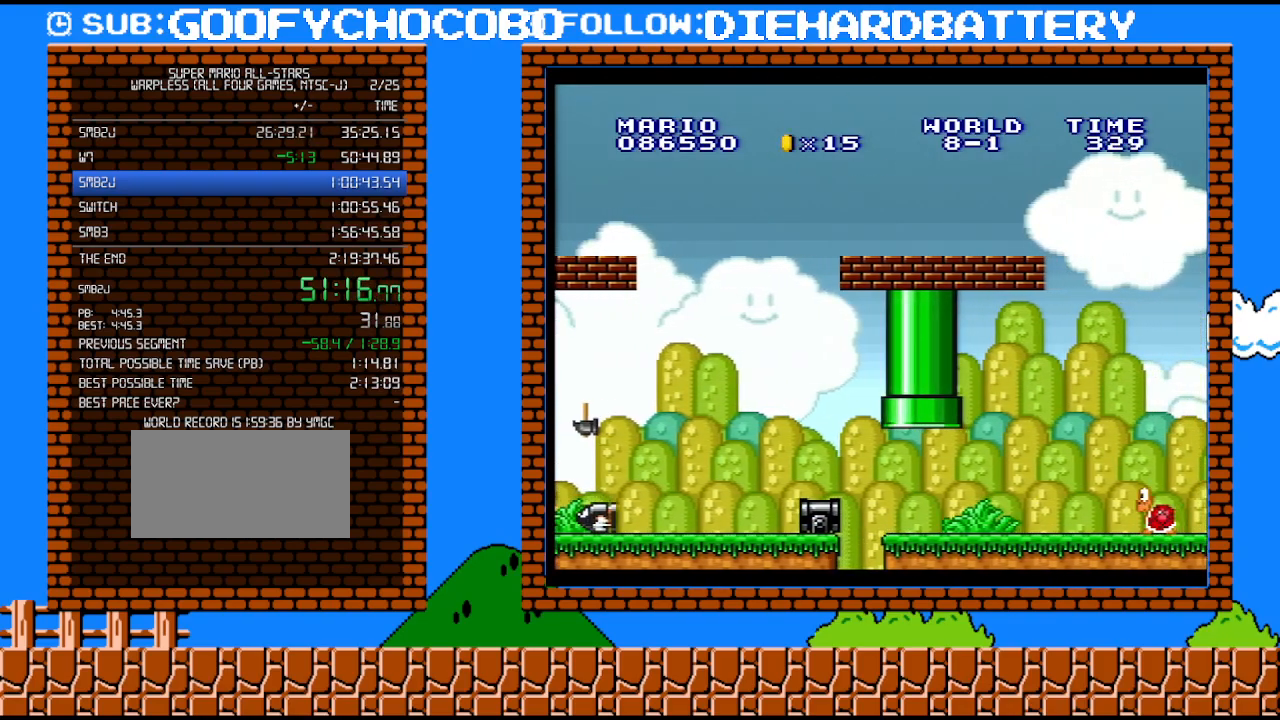
{"buttons": ["Y", "DPAD_LEFT"], "events": [[367, "DPAD_UP", "down"], [467, "DPAD_LEFT", "down"], [467, "DPAD_RIGHT", "up"], [467, "DPAD_UP", "up"]]}
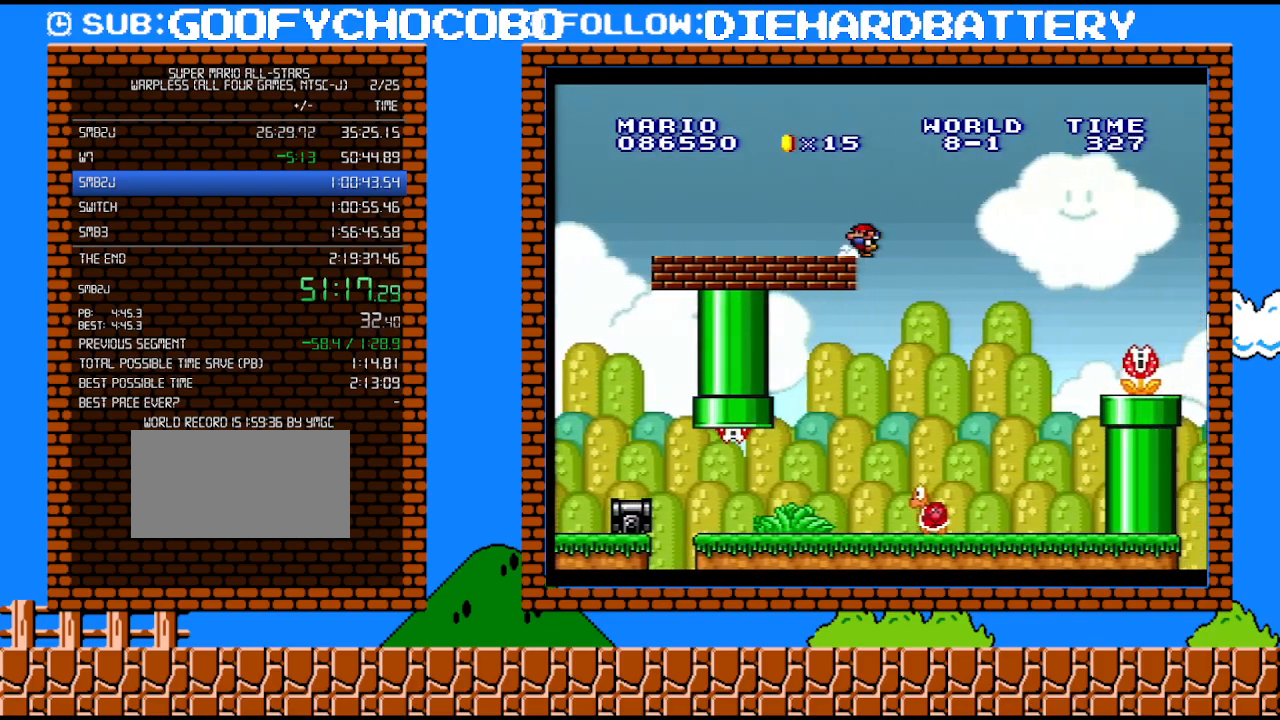
{"buttons": ["Y", "DPAD_RIGHT"], "events": [[117, "DPAD_LEFT", "up"], [217, "DPAD_RIGHT", "down"]]}
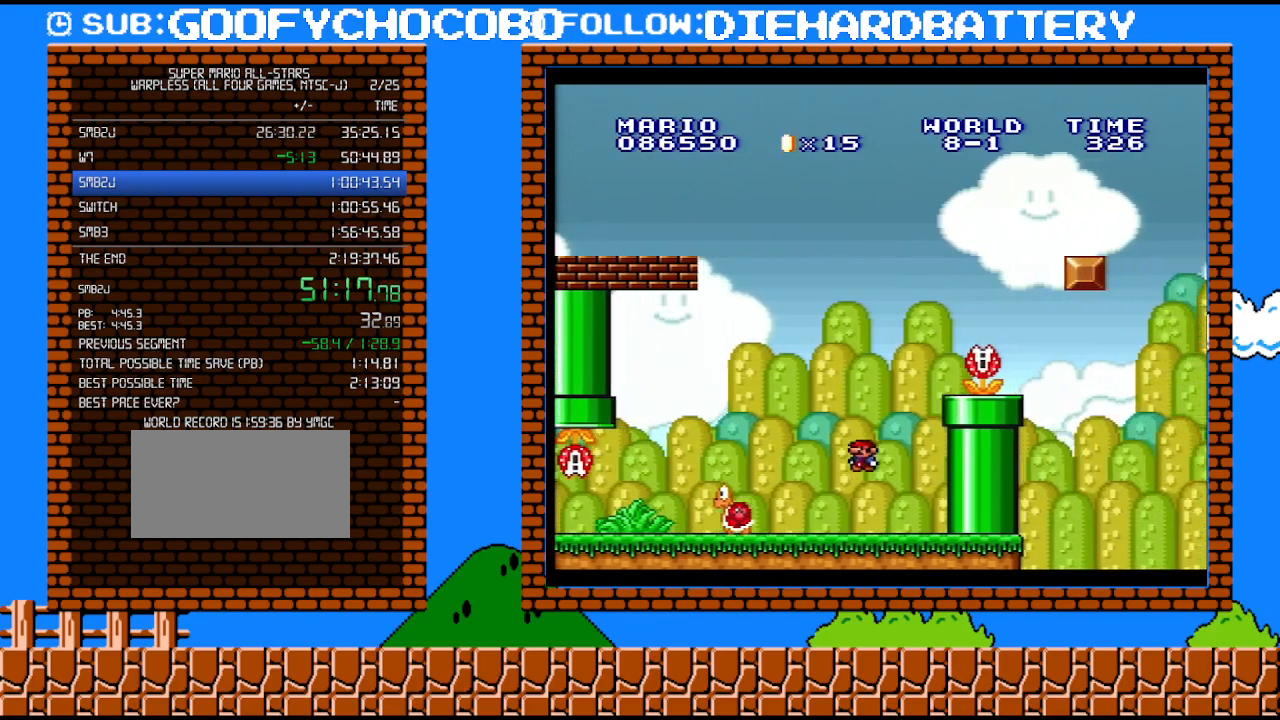
{"buttons": ["B", "DPAD_RIGHT"], "events": [[33, "Y", "up"], [250, "B", "down"], [283, "DPAD_RIGHT", "up"], [467, "DPAD_RIGHT", "down"]]}
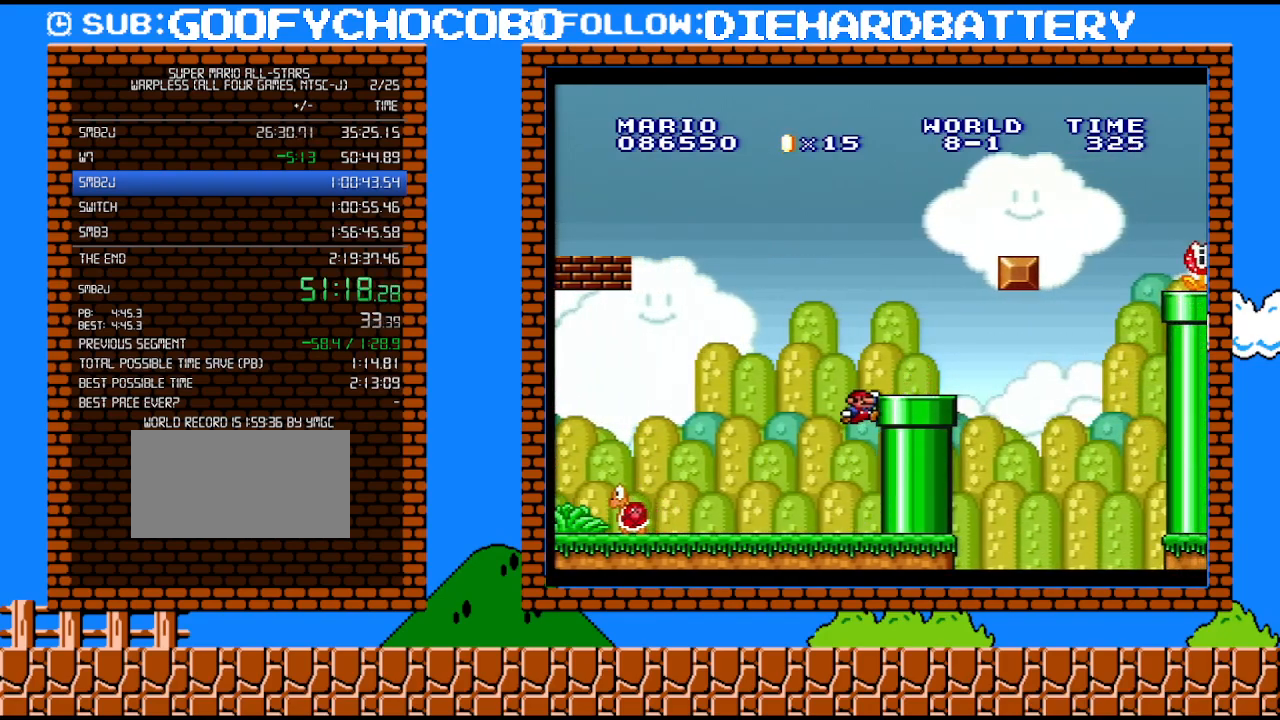
{"buttons": ["B", "DPAD_RIGHT"], "events": [[183, "B", "up"], [367, "B", "down"]]}
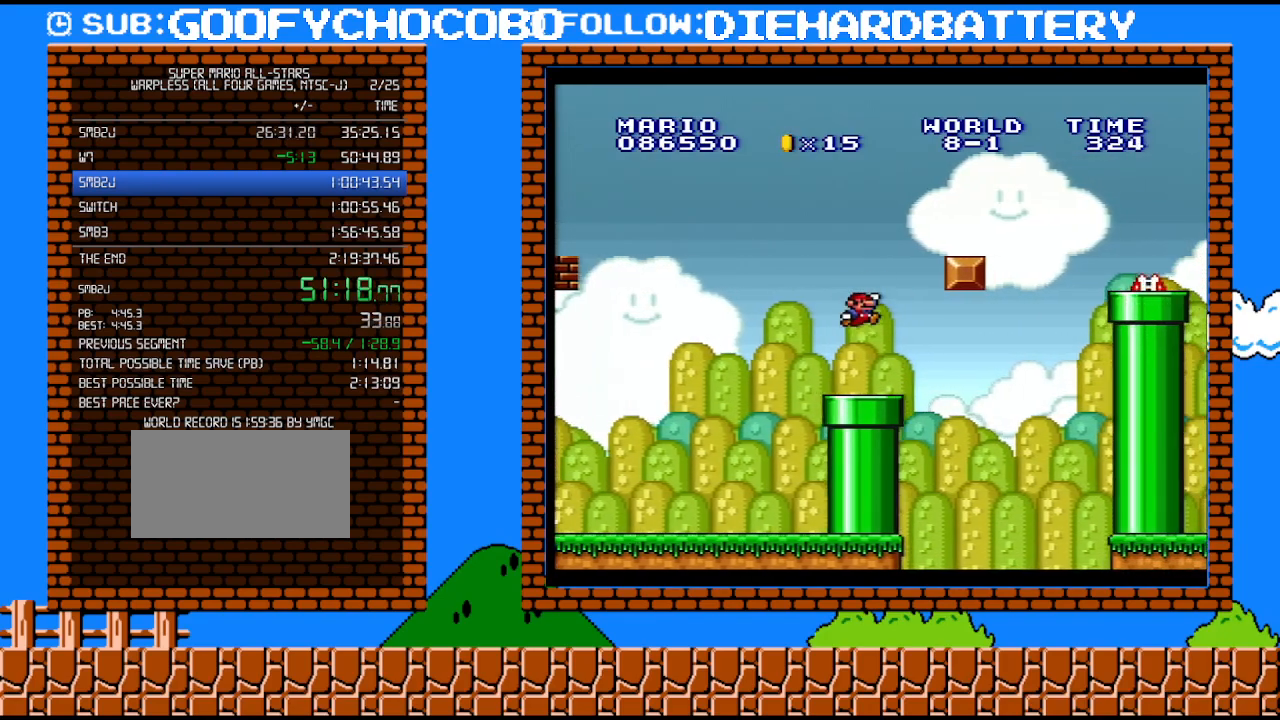
{"buttons": ["Y", "DPAD_RIGHT"], "events": [[333, "B", "up"], [333, "Y", "down"]]}
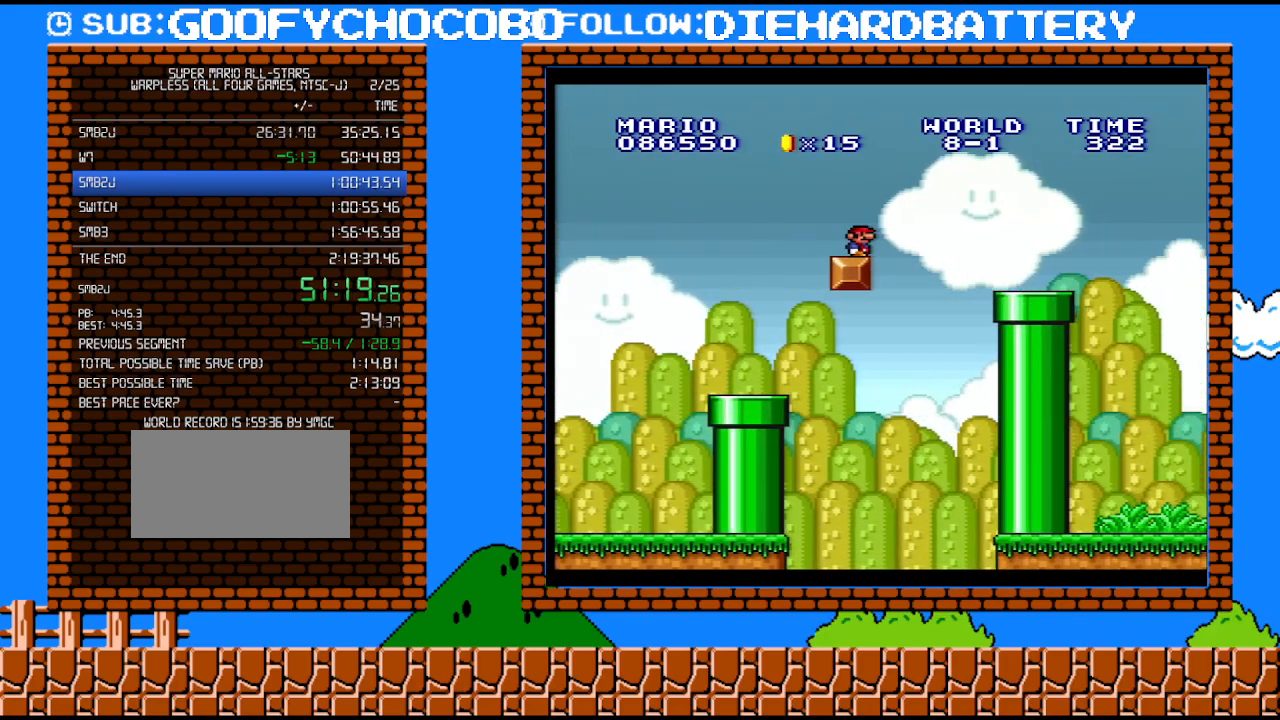
{"buttons": ["Y"], "events": [[33, "B", "down"], [433, "B", "up"], [433, "DPAD_RIGHT", "up"]]}
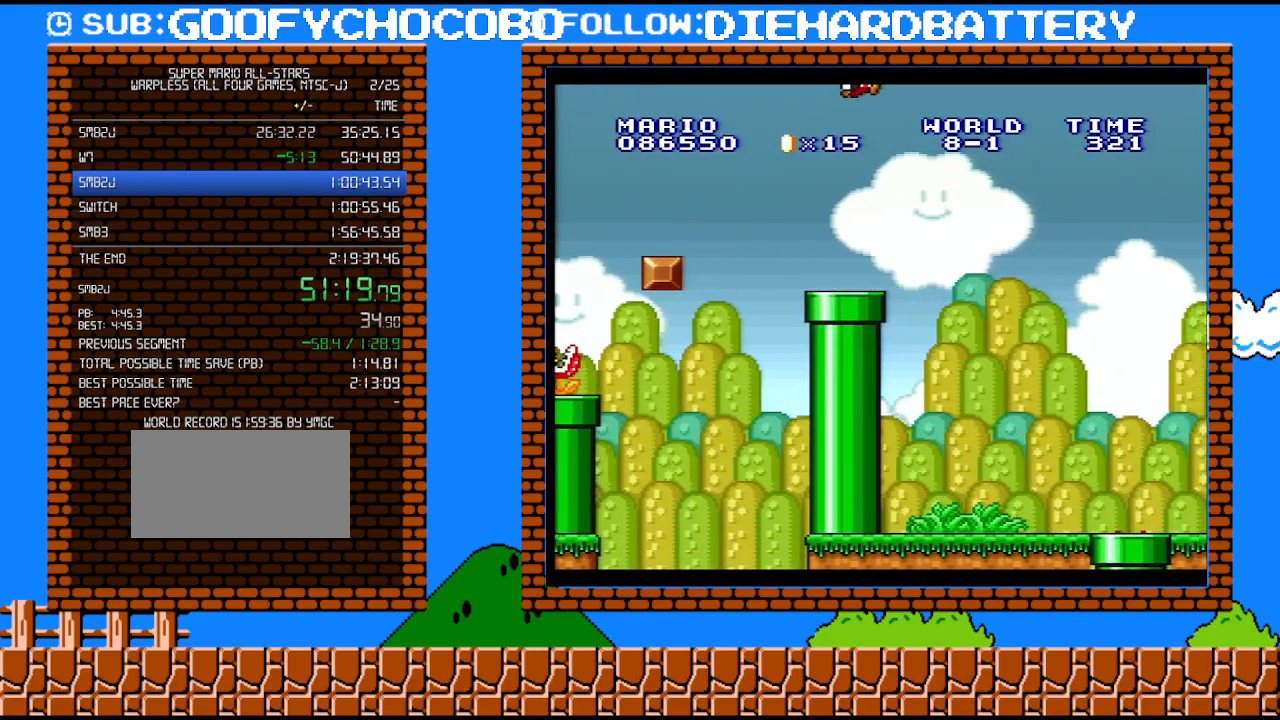
{"buttons": ["Y", "DPAD_RIGHT"], "events": [[33, "DPAD_LEFT", "down"], [183, "DPAD_LEFT", "up"], [283, "DPAD_RIGHT", "down"]]}
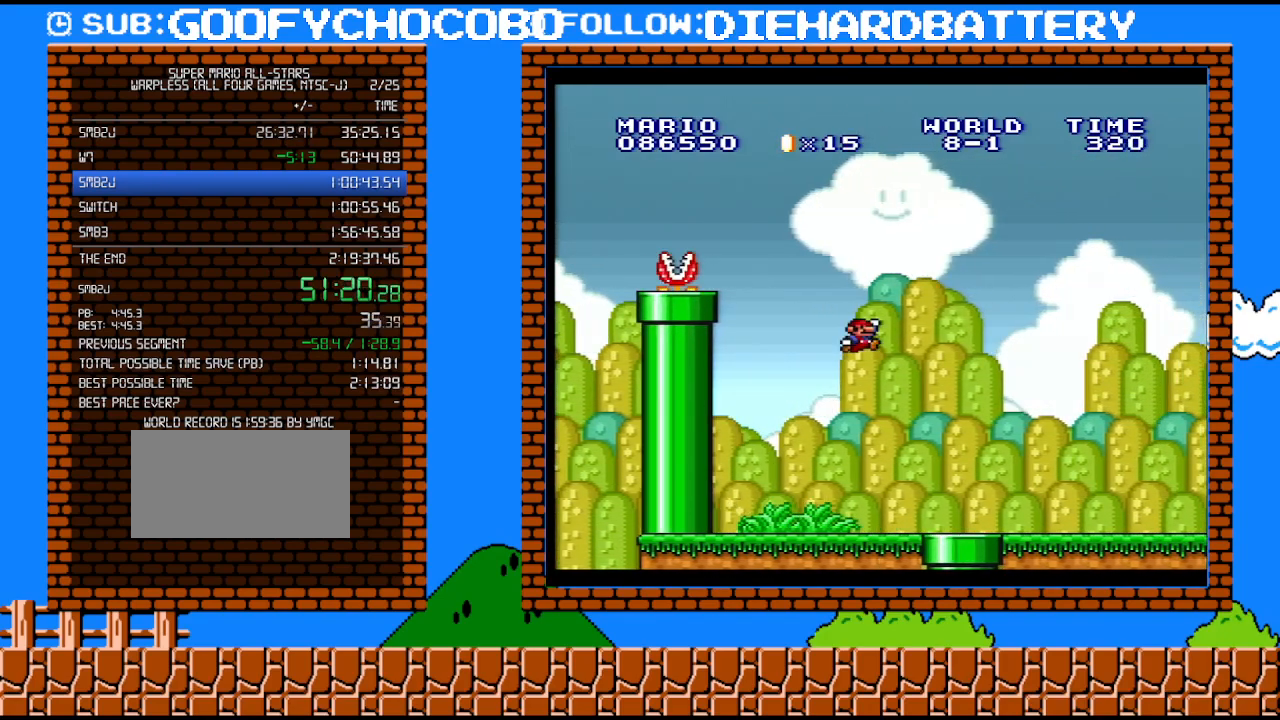
{"buttons": ["B", "Y", "DPAD_RIGHT"], "events": [[500, "B", "down"]]}
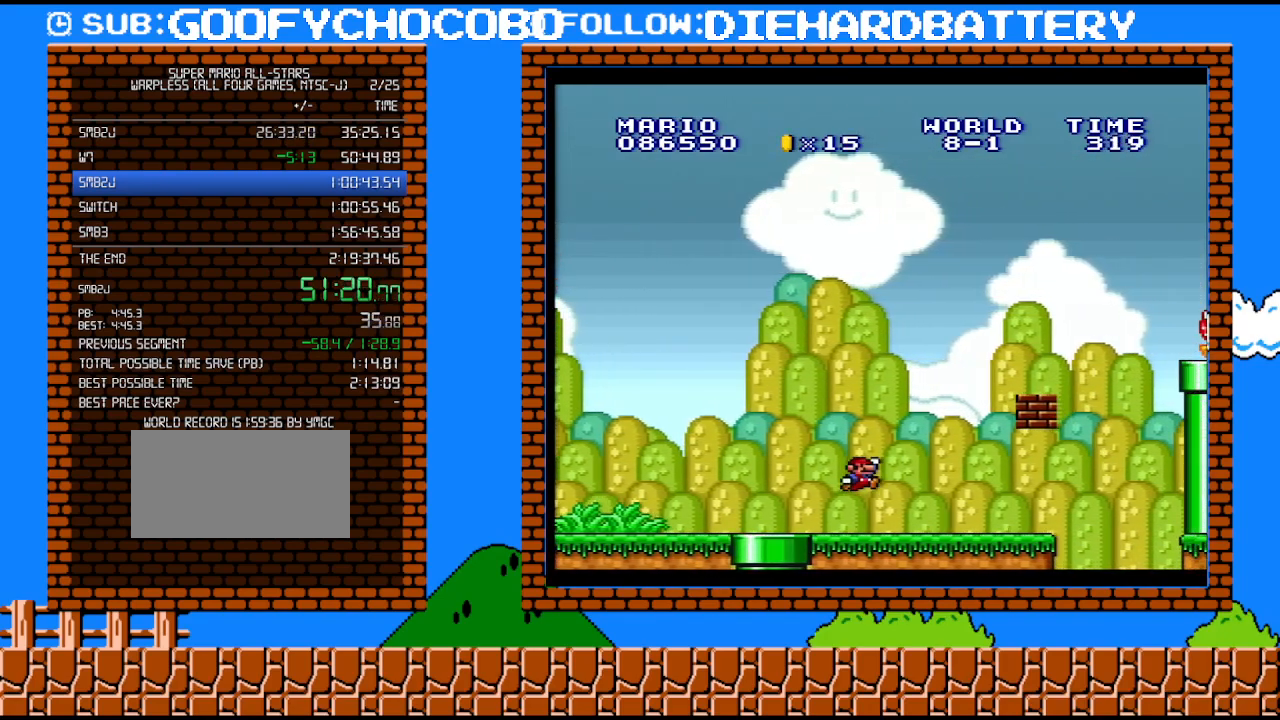
{"buttons": ["B", "Y", "DPAD_RIGHT"], "events": [[250, "B", "up"], [500, "B", "down"]]}
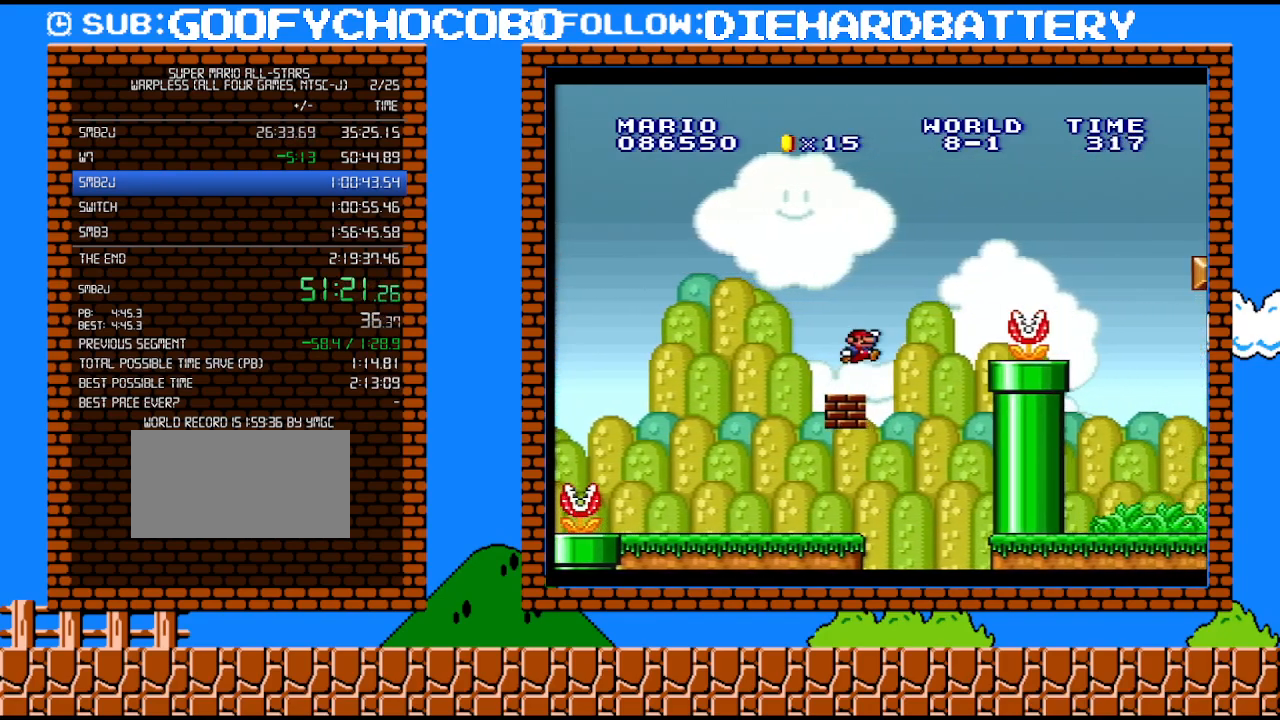
{"buttons": ["Y", "DPAD_RIGHT"], "events": [[283, "B", "up"]]}
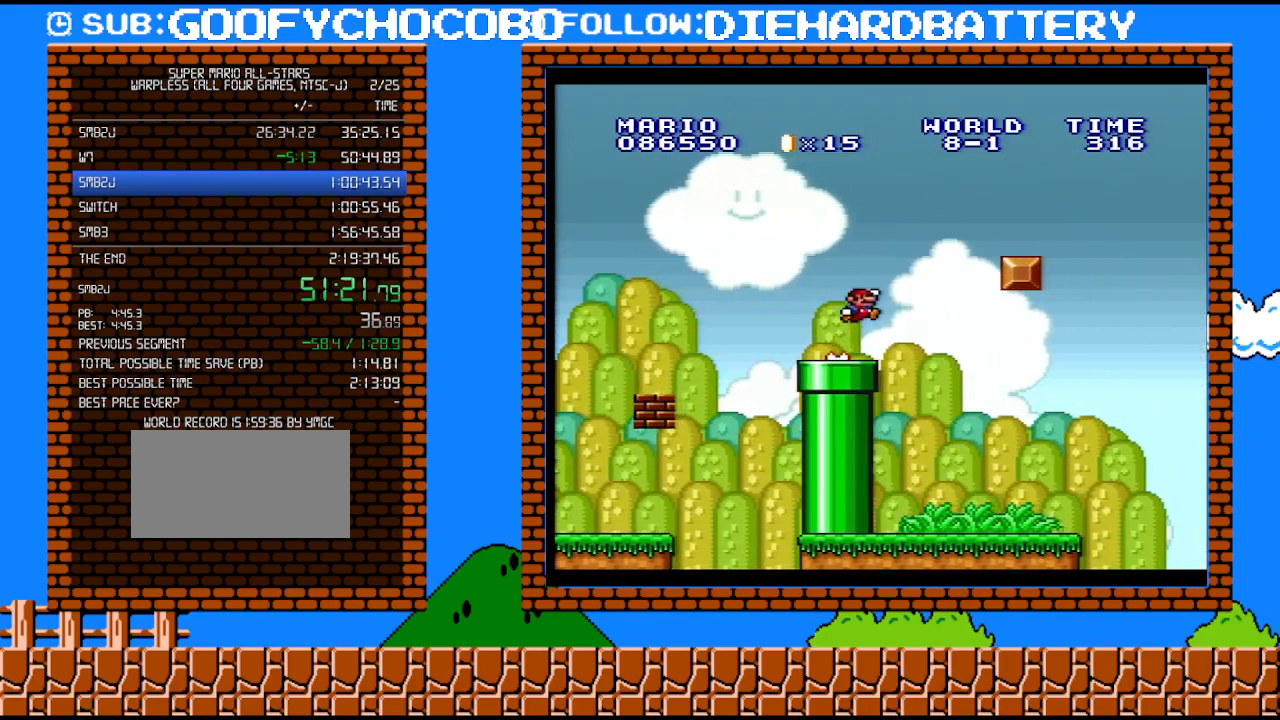
{"buttons": ["Y", "DPAD_LEFT"], "events": [[467, "DPAD_RIGHT", "up"], [500, "DPAD_LEFT", "down"]]}
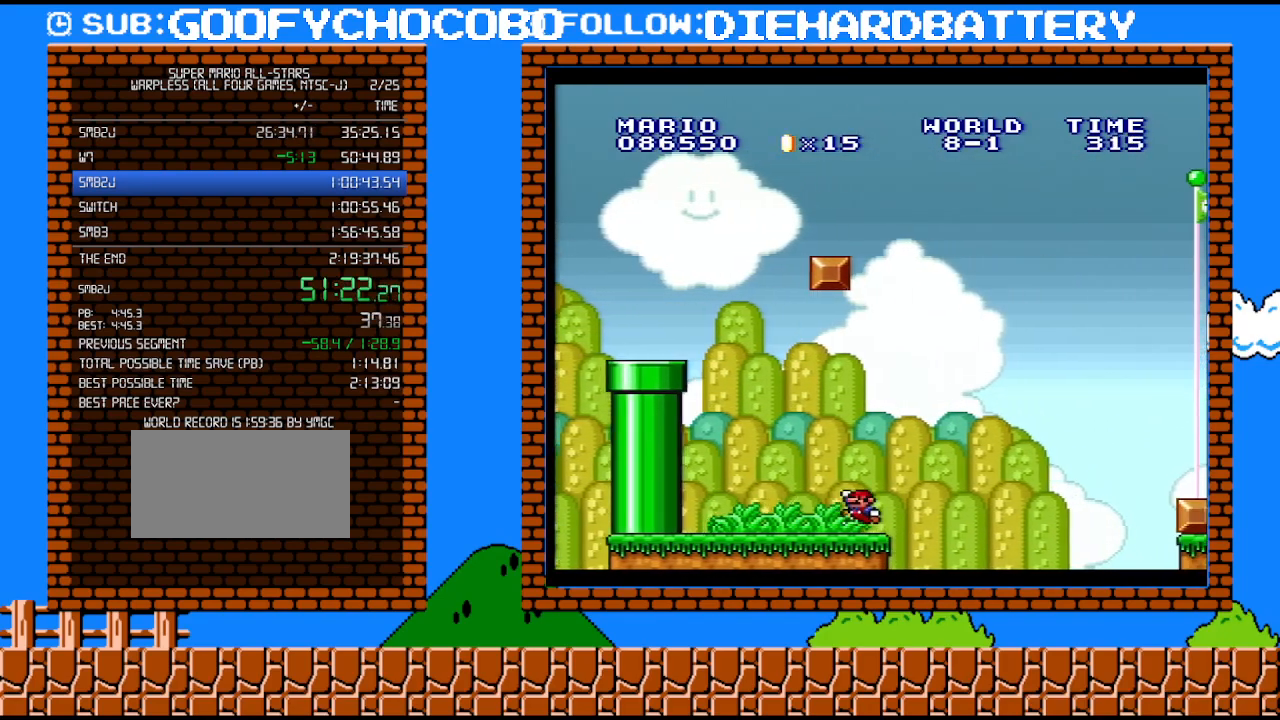
{"buttons": ["B", "Y", "DPAD_RIGHT"], "events": [[33, "B", "down"], [67, "DPAD_LEFT", "up"], [67, "DPAD_RIGHT", "down"], [67, "DPAD_UP", "down"], [117, "DPAD_UP", "up"]]}
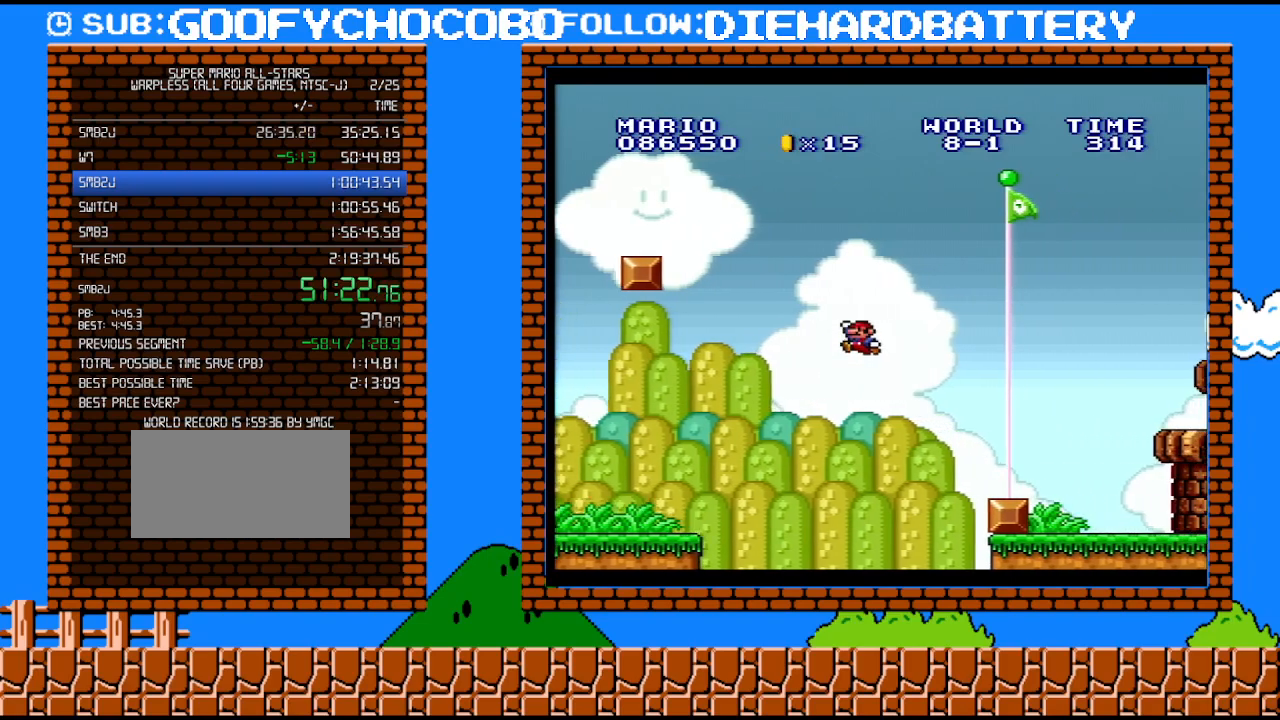
{"buttons": ["B", "Y"], "events": [[500, "DPAD_RIGHT", "up"]]}
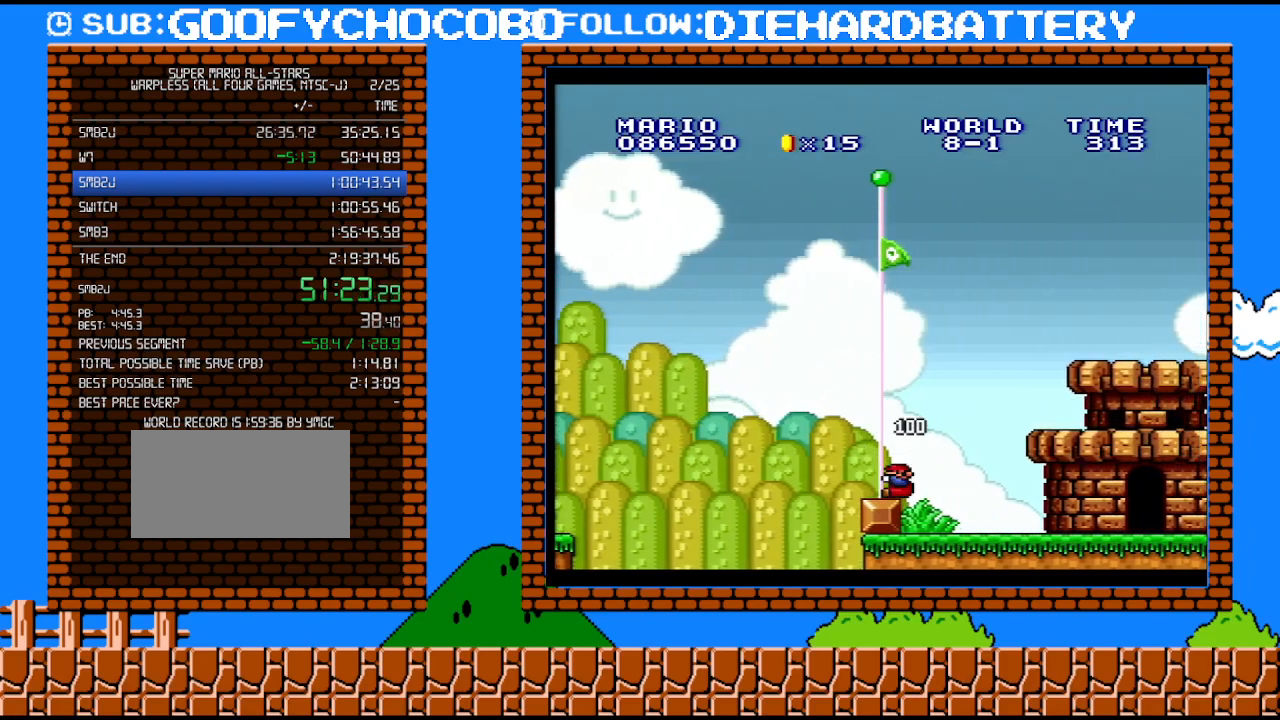
{"buttons": [], "events": [[33, "B", "up"], [83, "Y", "up"]]}